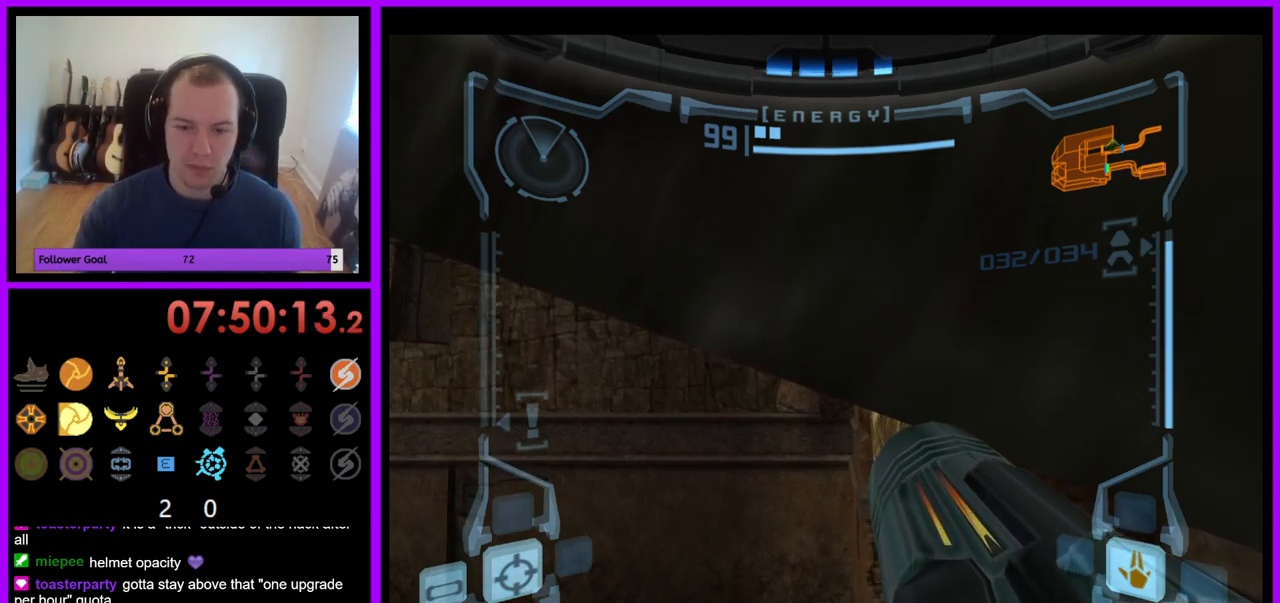
Gameplay with a controller (Nintendo layout); each line is a JSON object with the inputs held at the frame after it. "events" lists button and stick changes between this image and that frame as [ms after this image, input, new state], when the widget could be followed in between. Not read: L3 R3.
{"buttons": [], "left_stick": "center", "right_stick": "center", "events": [[317, "Y", "down"], [367, "Y", "up"]]}
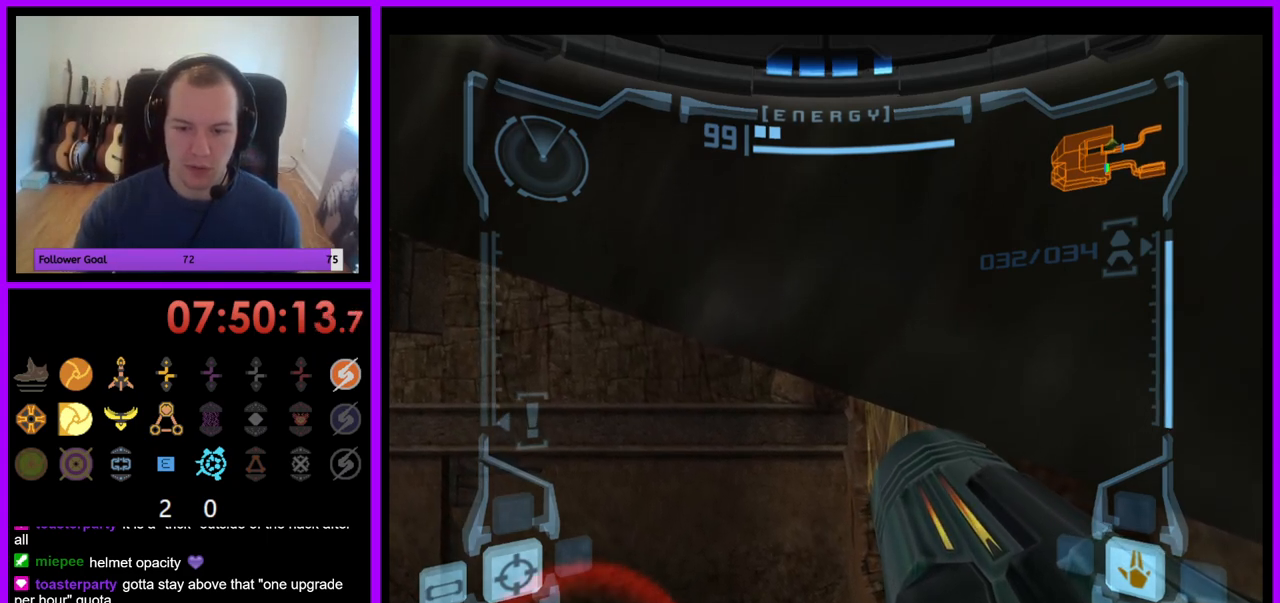
{"buttons": [], "left_stick": "center", "right_stick": "center", "events": []}
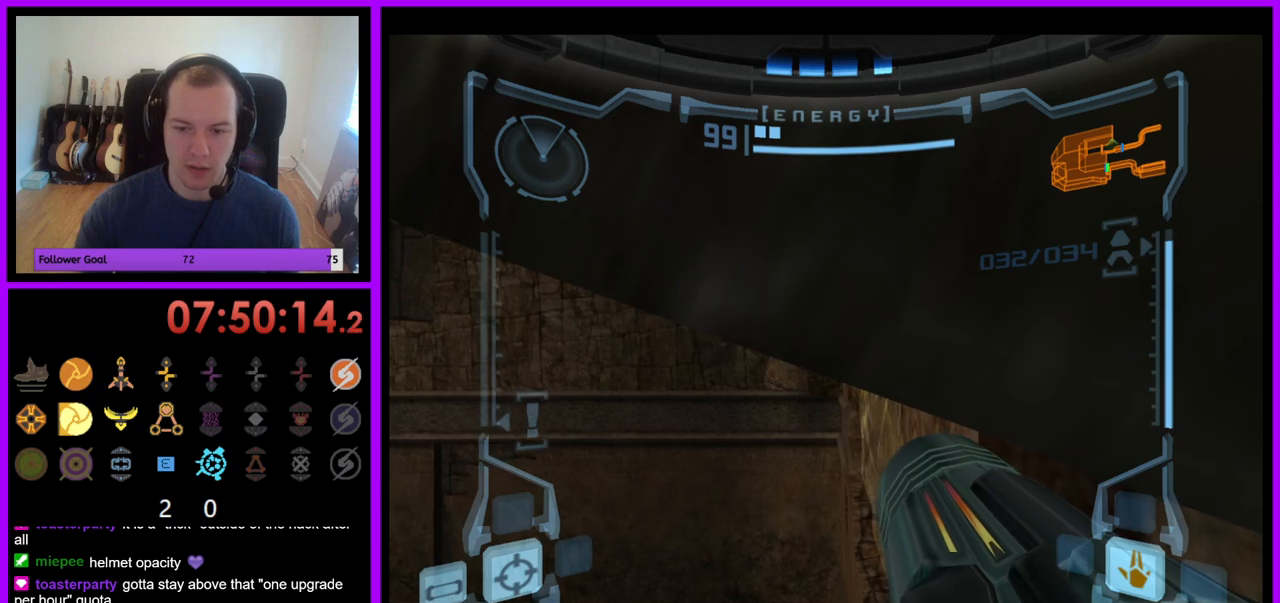
{"buttons": [], "left_stick": "center", "right_stick": "center", "events": [[217, "Y", "down"], [267, "Y", "up"]]}
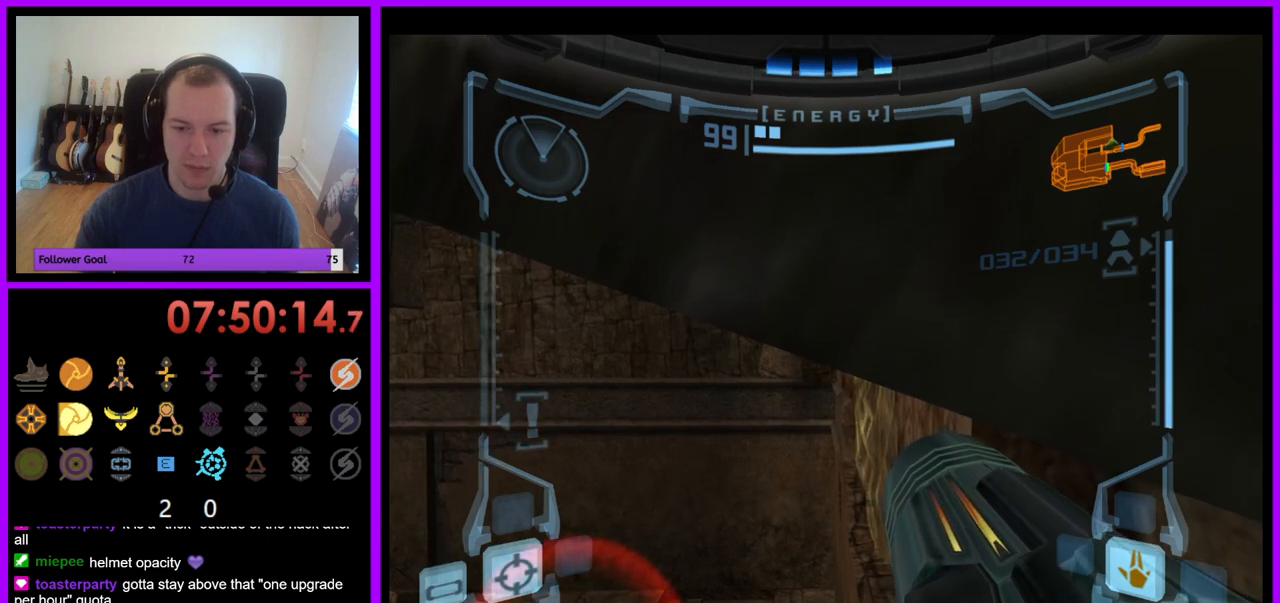
{"buttons": [], "left_stick": "center", "right_stick": "center", "events": []}
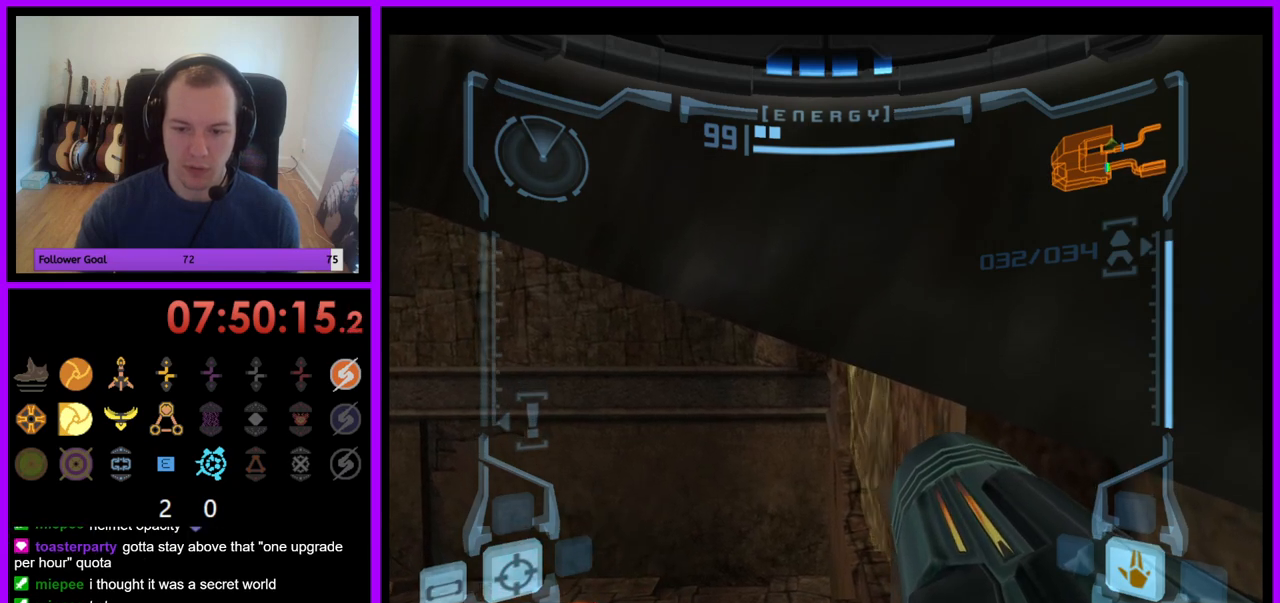
{"buttons": [], "left_stick": "center", "right_stick": "center", "events": [[150, "Y", "down"], [200, "Y", "up"]]}
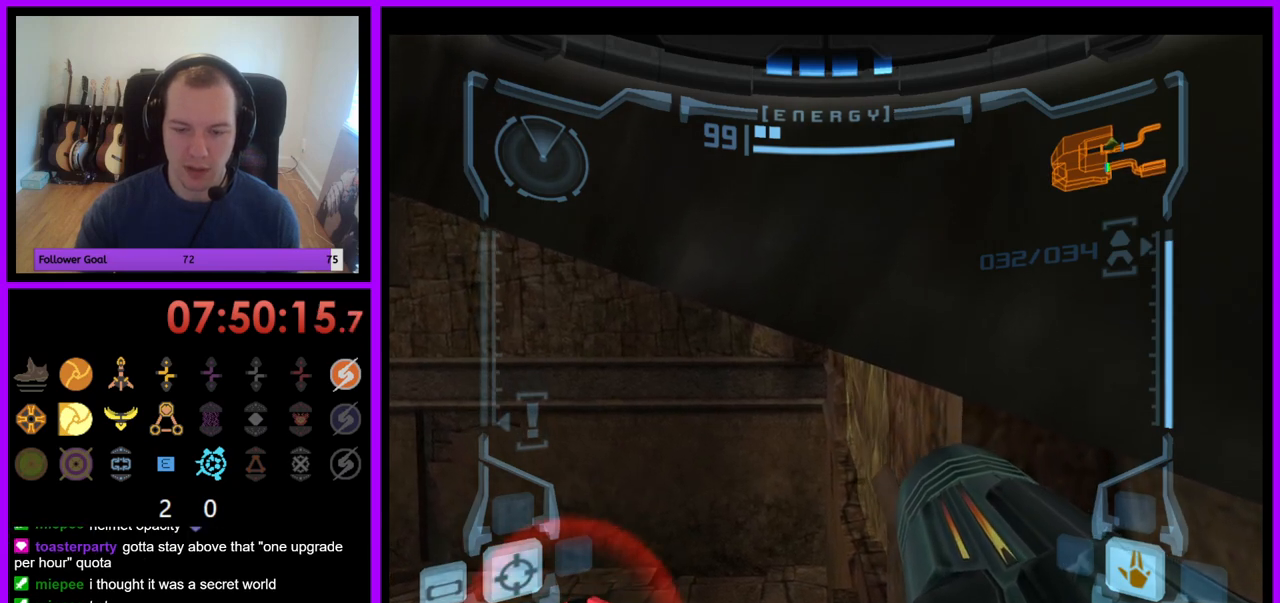
{"buttons": [], "left_stick": "center", "right_stick": "center", "events": []}
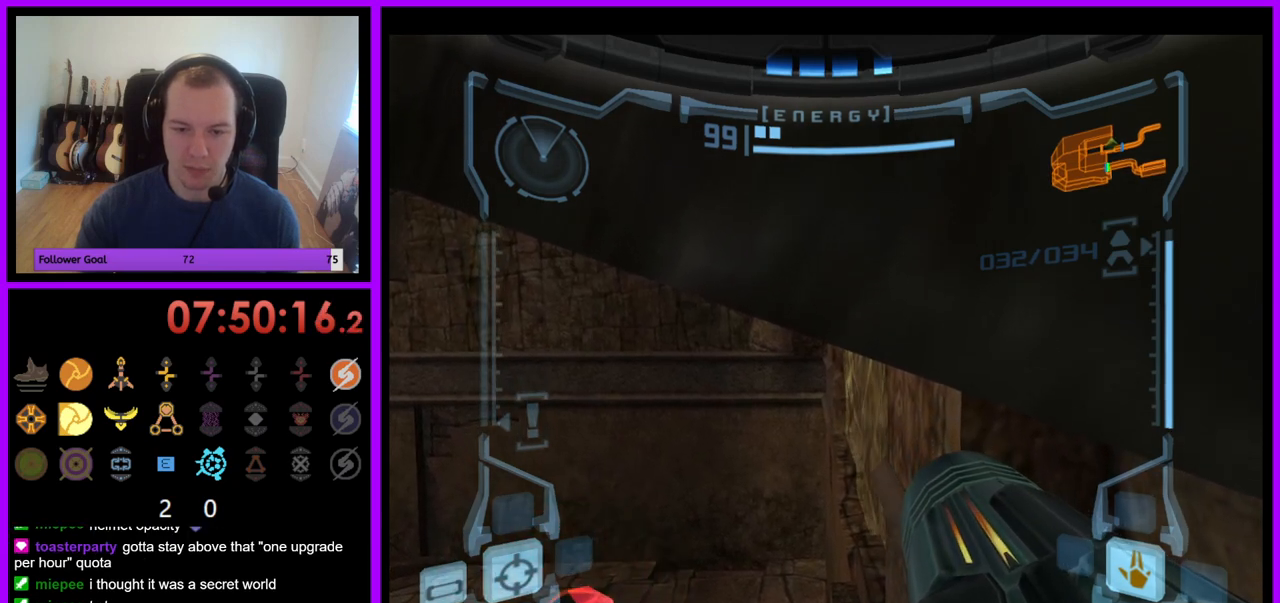
{"buttons": [], "left_stick": "center", "right_stick": "center"}
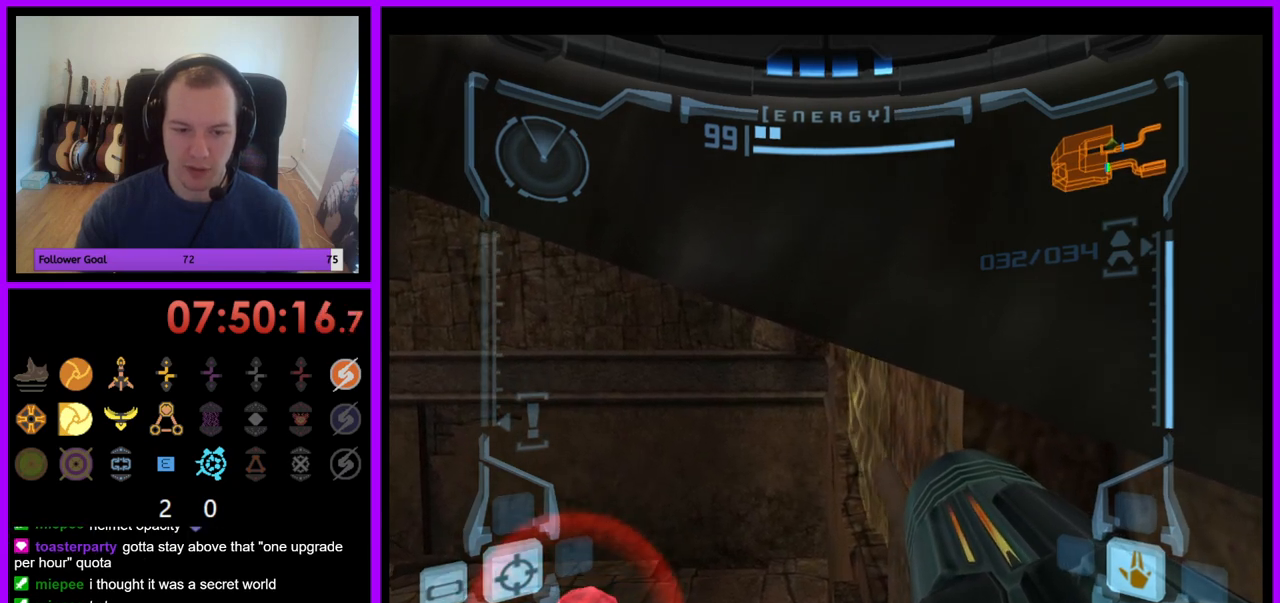
{"buttons": [], "left_stick": "center", "right_stick": "center", "events": []}
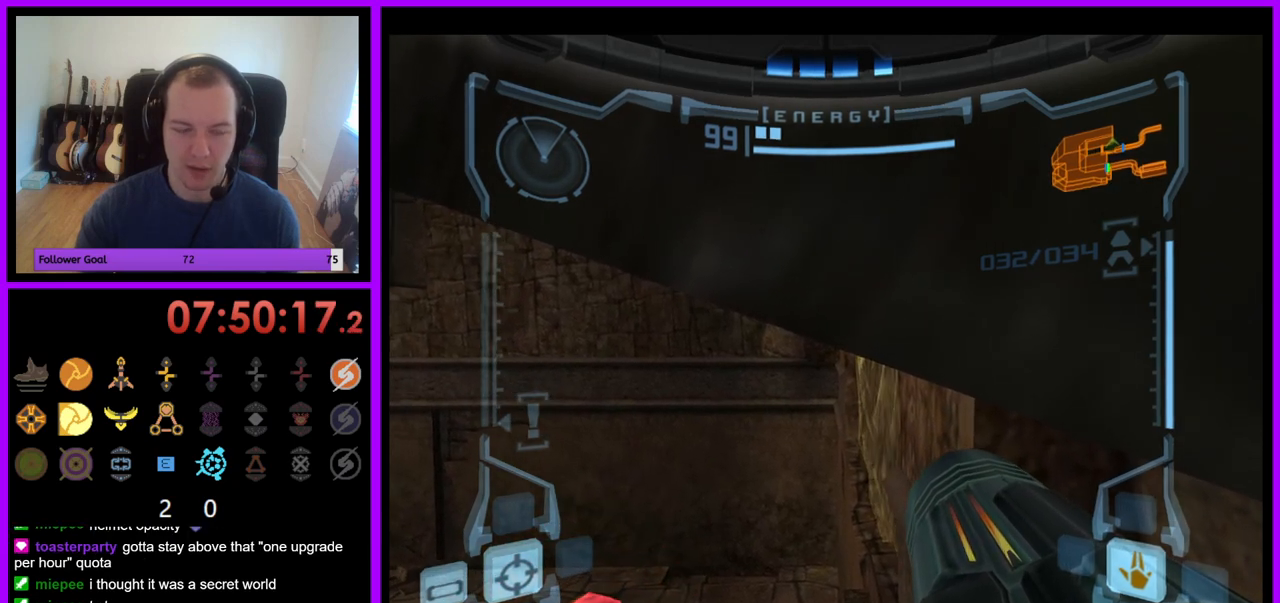
{"buttons": [], "left_stick": "center", "right_stick": "center", "events": []}
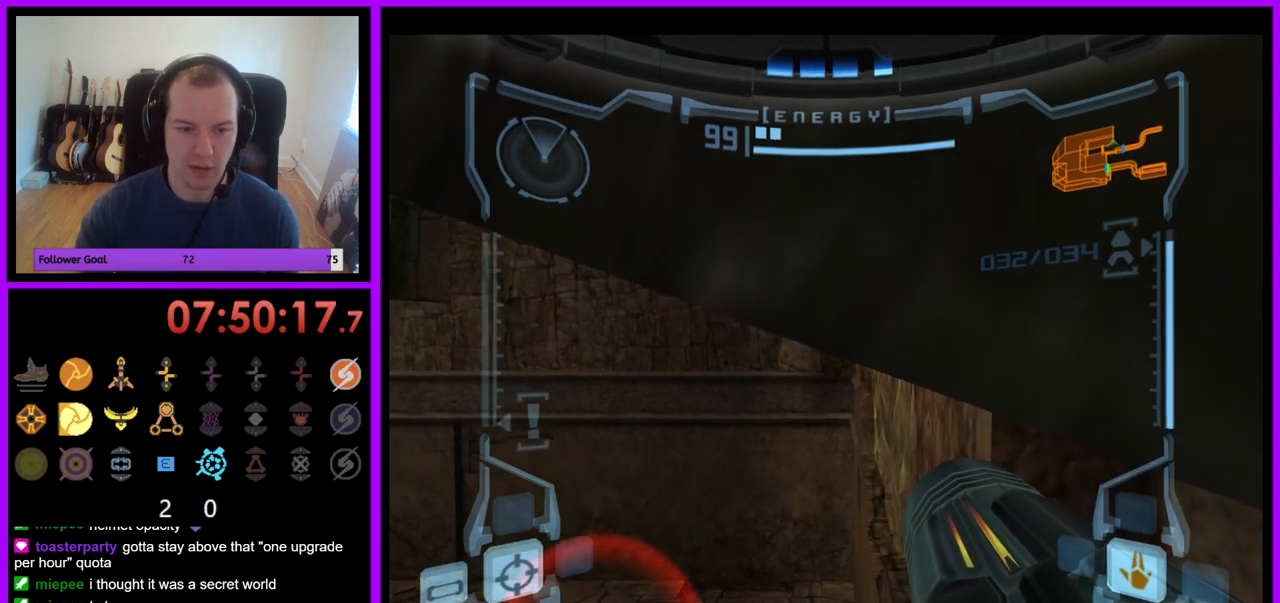
{"buttons": [], "left_stick": "center", "right_stick": "center", "events": []}
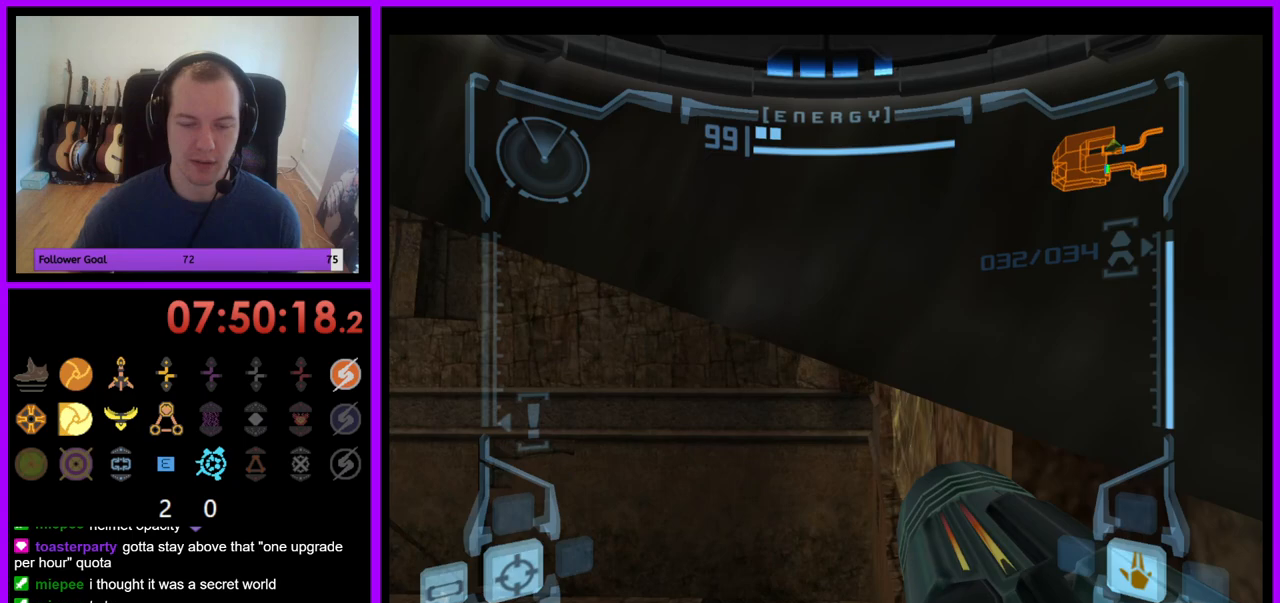
{"buttons": ["L1"], "left_stick": "down-right", "right_stick": "center", "events": [[367, "left_stick", "down-right"], [383, "L1", "down"]]}
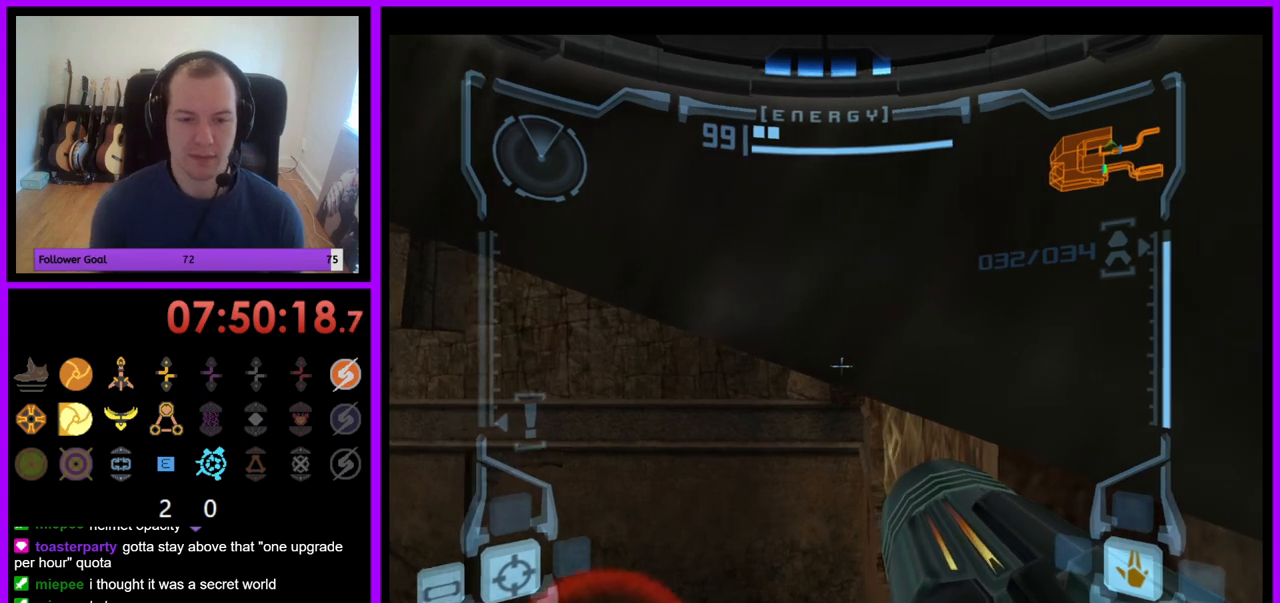
{"buttons": ["L1"], "left_stick": "center", "right_stick": "center", "events": [[167, "left_stick", "center"], [233, "B", "down"], [383, "B", "up"]]}
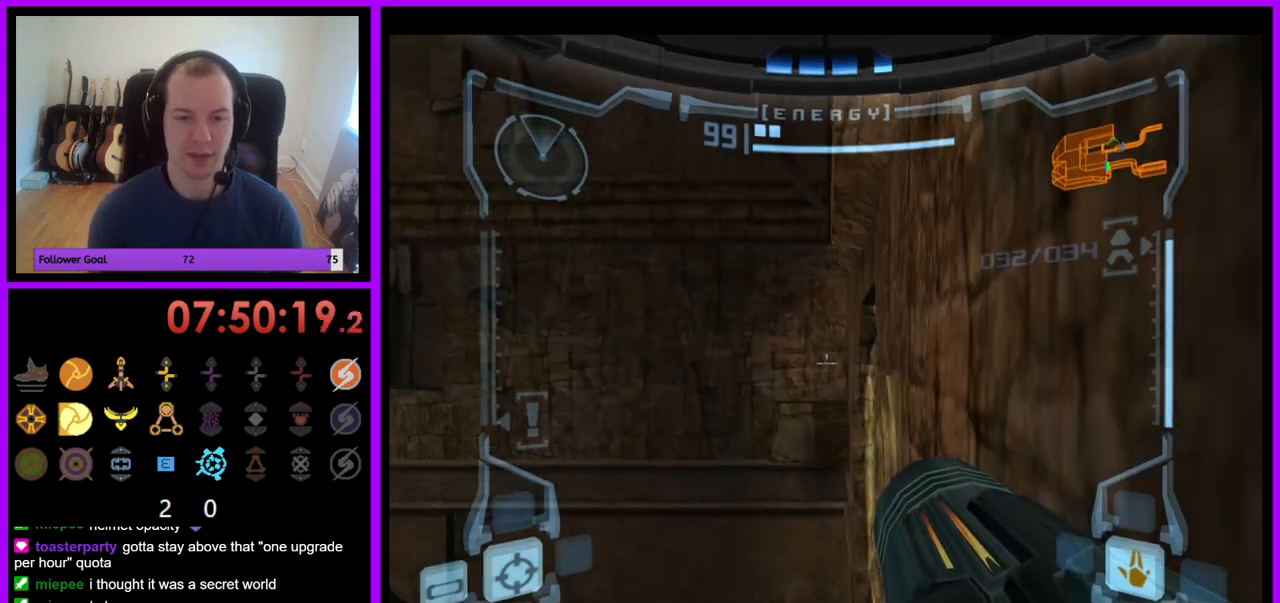
{"buttons": ["L1"], "left_stick": "center", "right_stick": "center", "events": [[167, "left_stick", "up-right"], [283, "left_stick", "center"]]}
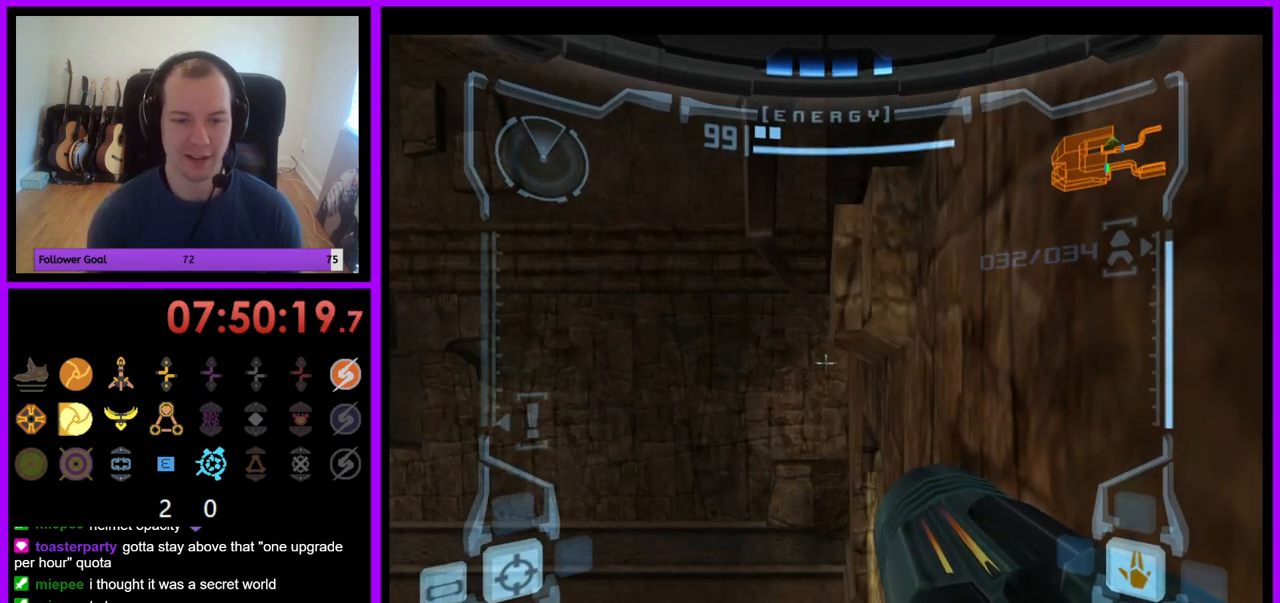
{"buttons": ["L1"], "left_stick": "left", "right_stick": "center", "events": [[367, "B", "down"], [383, "left_stick", "left"], [467, "B", "up"]]}
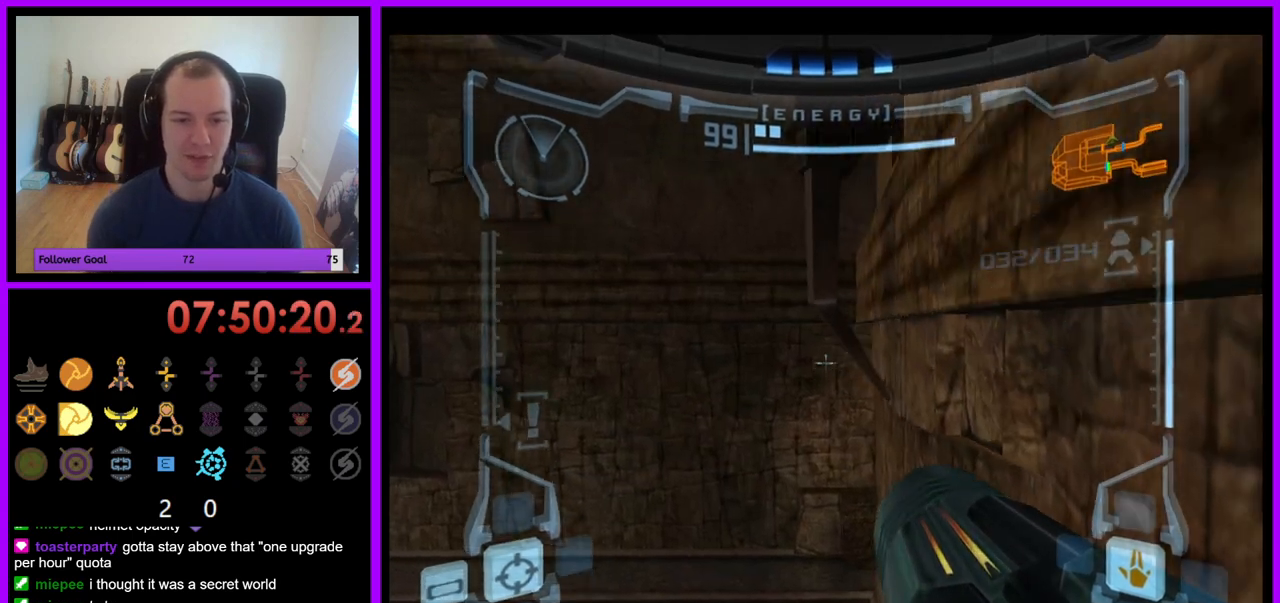
{"buttons": ["L1"], "left_stick": "center", "right_stick": "center", "events": [[17, "left_stick", "center"], [333, "left_stick", "right"], [483, "left_stick", "center"]]}
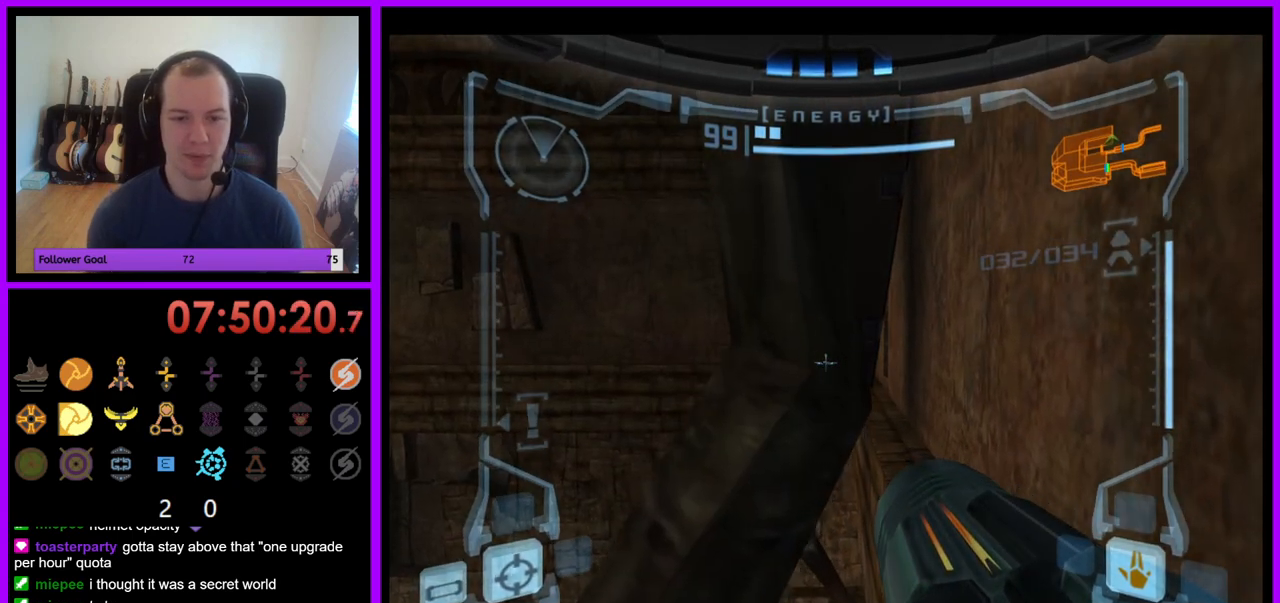
{"buttons": ["L1"], "left_stick": "center", "right_stick": "center", "events": []}
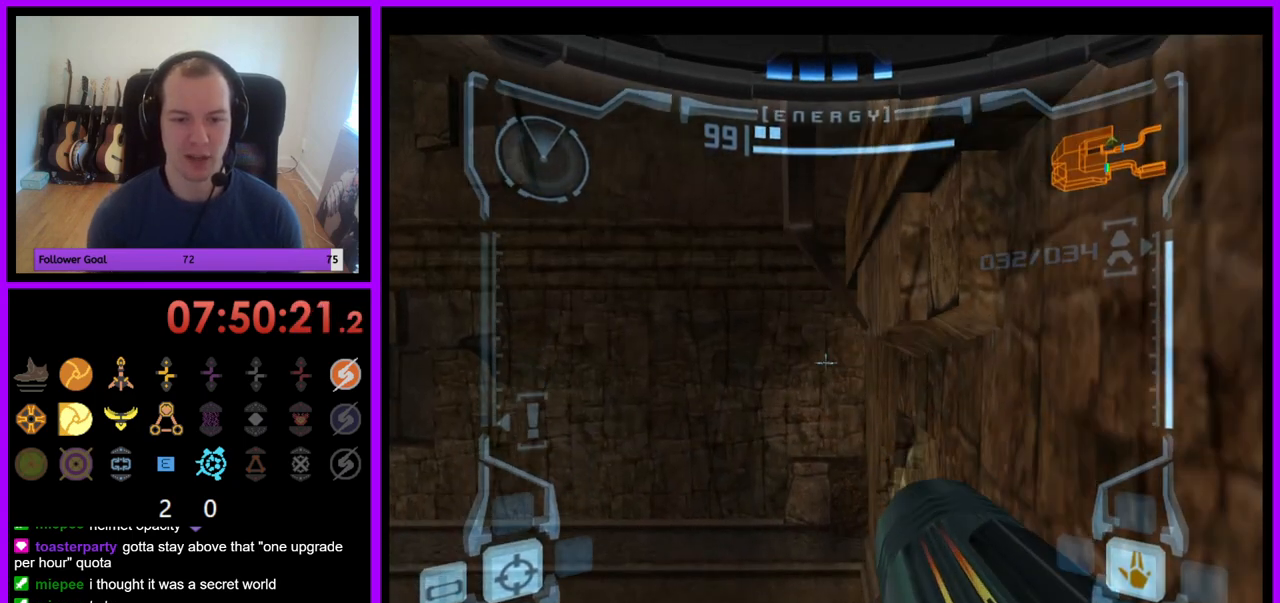
{"buttons": ["L1"], "left_stick": "center", "right_stick": "center", "events": [[100, "B", "down"], [117, "left_stick", "left"], [183, "B", "up"], [233, "left_stick", "center"]]}
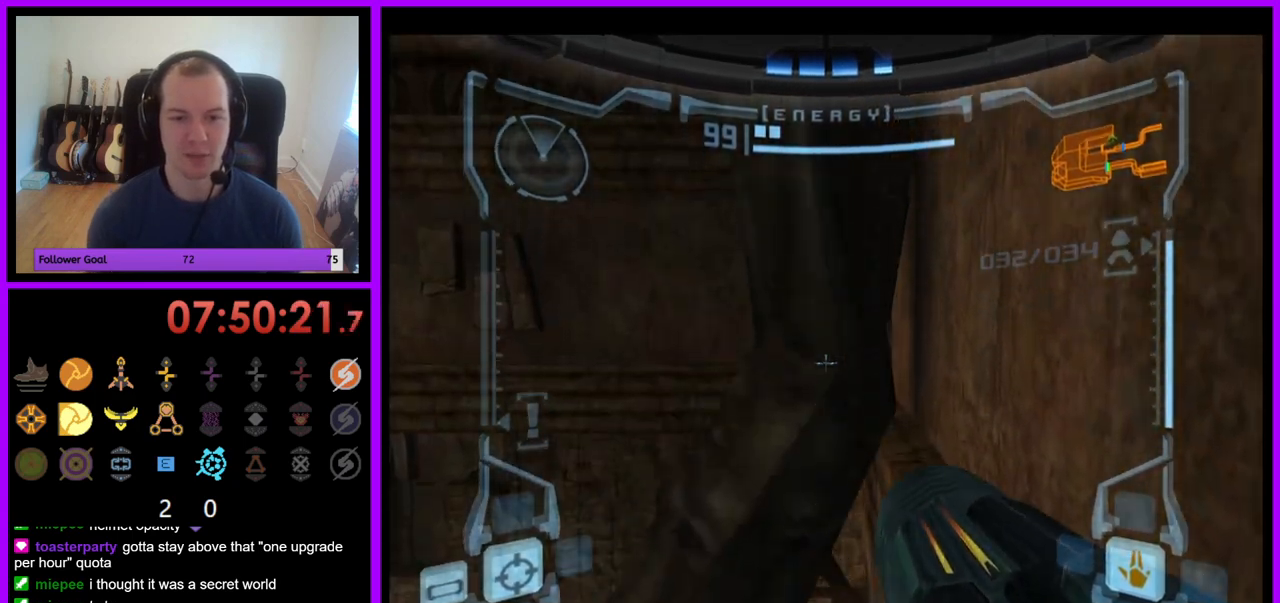
{"buttons": ["L1"], "left_stick": "down", "right_stick": "center", "events": [[83, "left_stick", "up"], [433, "left_stick", "down"]]}
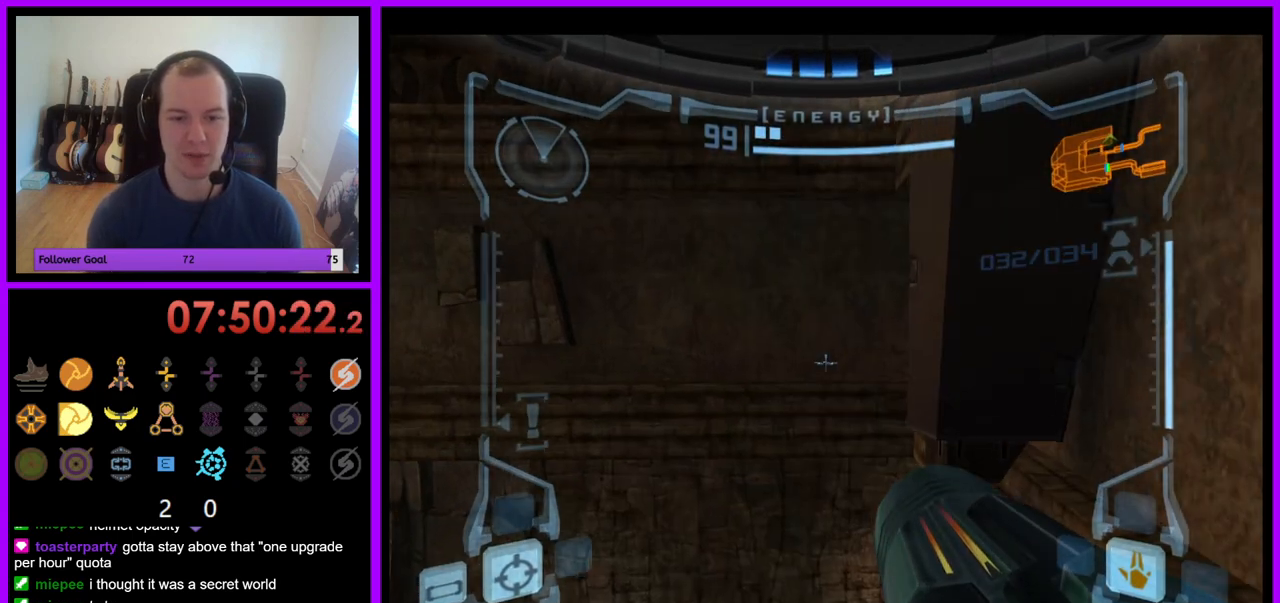
{"buttons": ["L1"], "left_stick": "down-right", "right_stick": "center", "events": [[417, "left_stick", "down-right"]]}
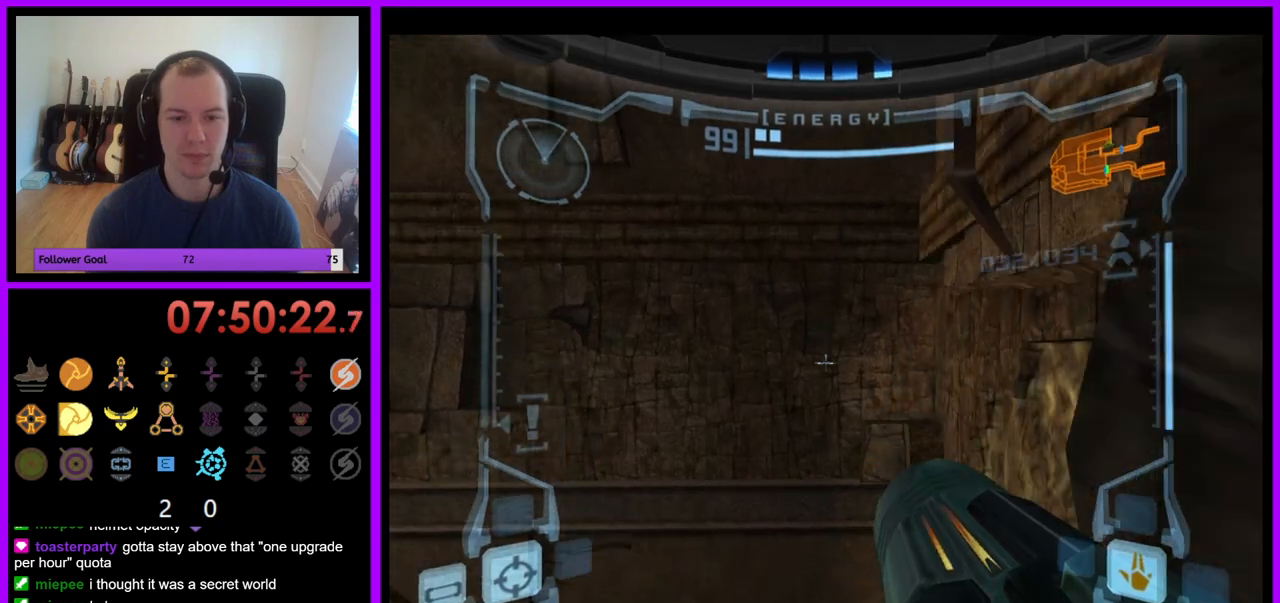
{"buttons": ["B", "L1"], "left_stick": "center", "right_stick": "center", "events": [[283, "left_stick", "center"], [417, "B", "down"]]}
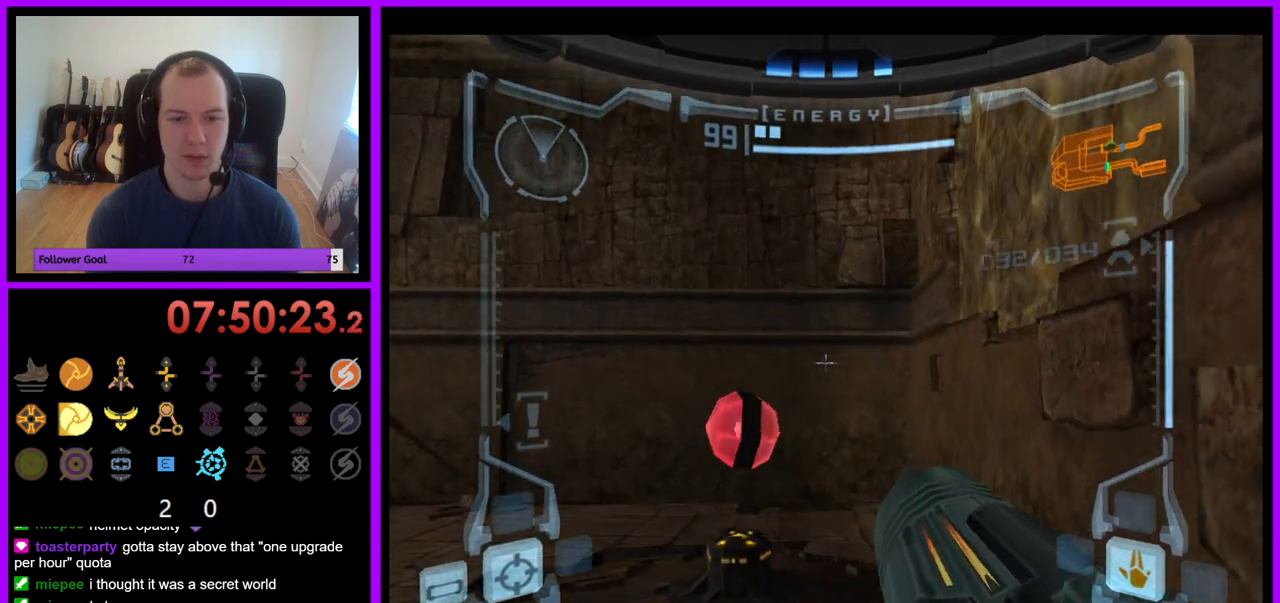
{"buttons": ["L1"], "left_stick": "right", "right_stick": "center", "events": [[33, "B", "up"], [50, "left_stick", "right"]]}
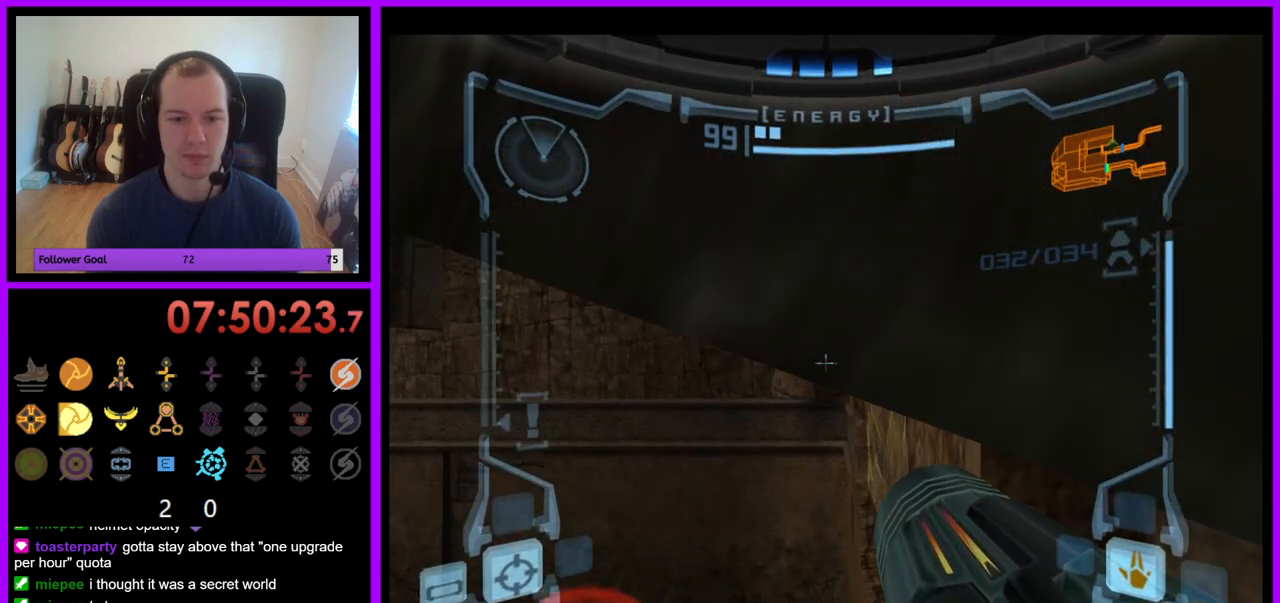
{"buttons": ["L1"], "left_stick": "center", "right_stick": "center", "events": [[233, "B", "down"], [267, "left_stick", "center"], [350, "B", "up"]]}
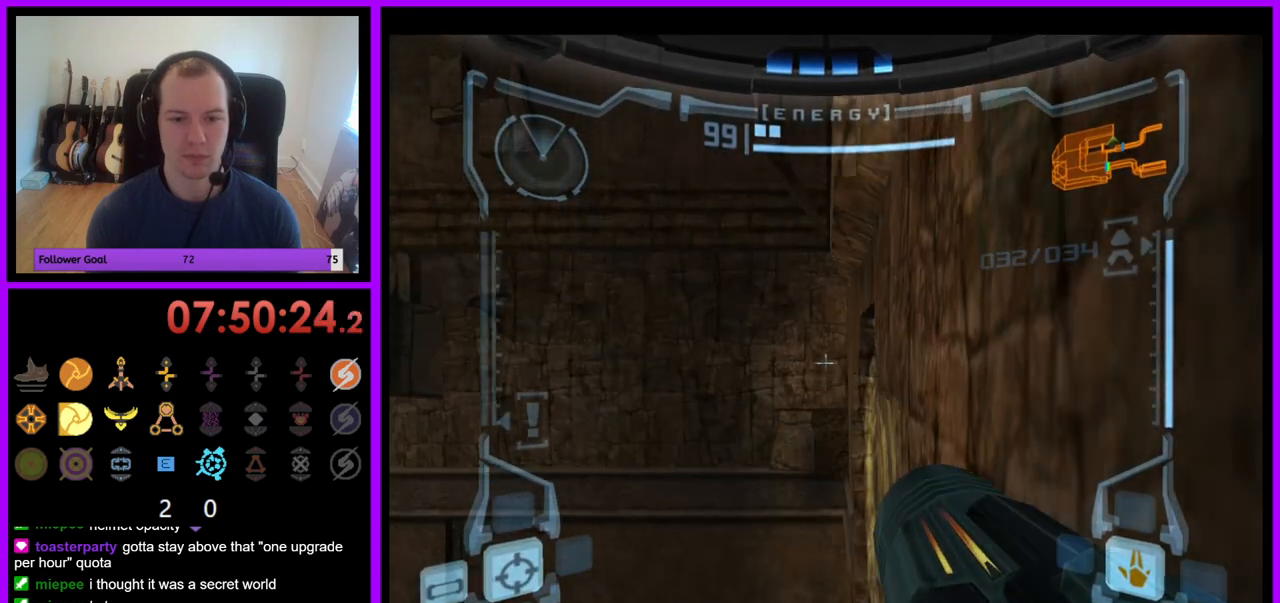
{"buttons": ["L1"], "left_stick": "center", "right_stick": "center", "events": [[183, "left_stick", "up-right"], [283, "left_stick", "center"]]}
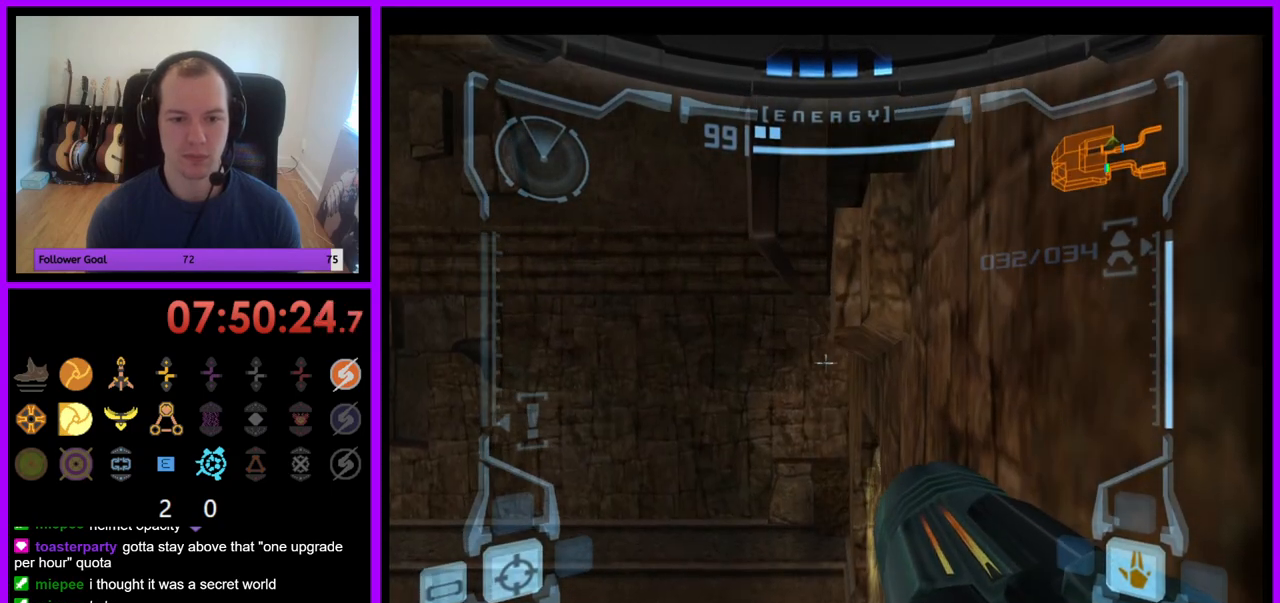
{"buttons": ["L1"], "left_stick": "right", "right_stick": "center", "events": [[133, "left_stick", "left"], [150, "B", "down"], [233, "B", "up"], [283, "left_stick", "down"], [433, "left_stick", "right"]]}
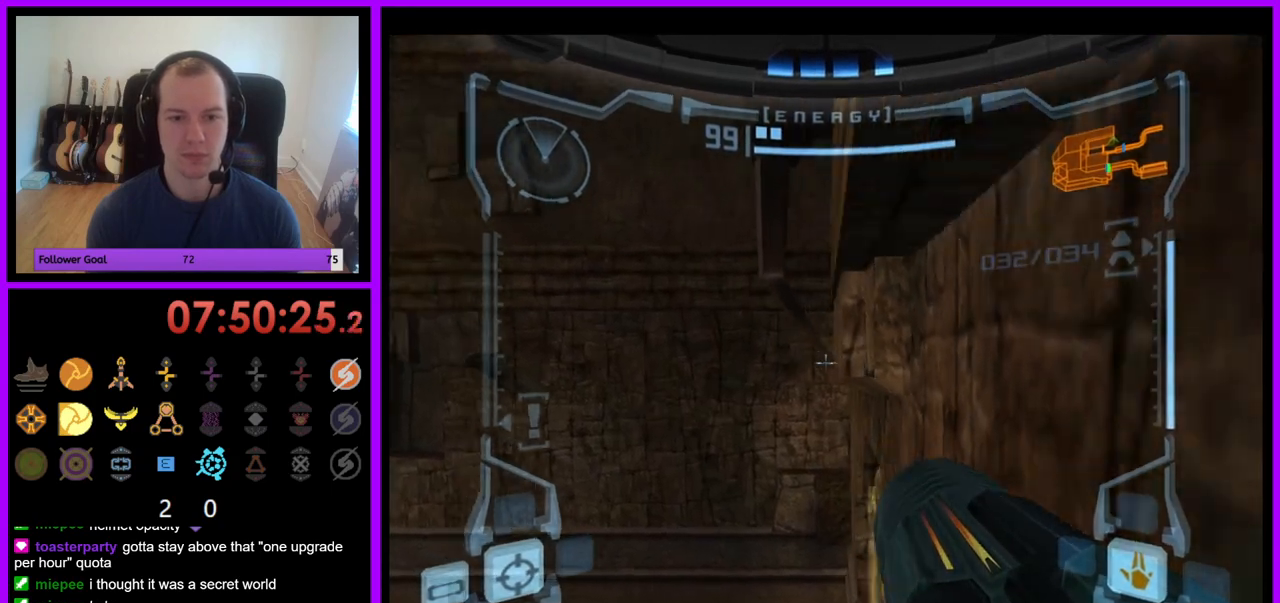
{"buttons": ["L1"], "left_stick": "down", "right_stick": "center", "events": [[17, "left_stick", "up-right"], [117, "left_stick", "center"], [433, "left_stick", "down"]]}
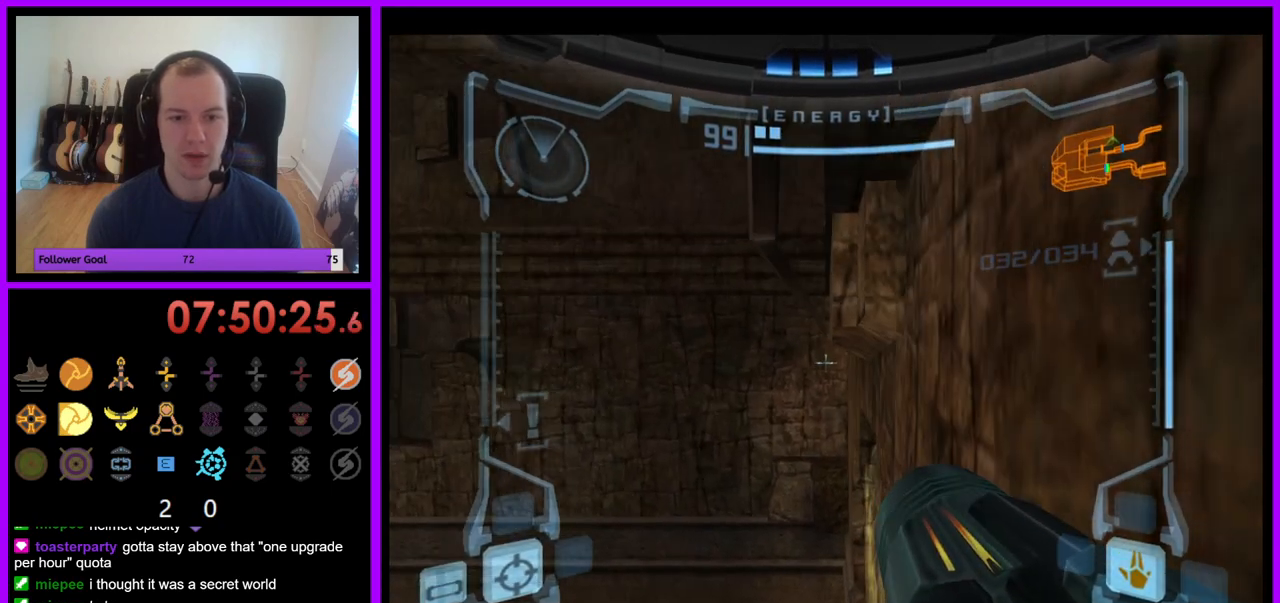
{"buttons": ["B", "L1"], "left_stick": "left", "right_stick": "center", "events": [[33, "left_stick", "center"], [417, "left_stick", "left"], [433, "B", "down"]]}
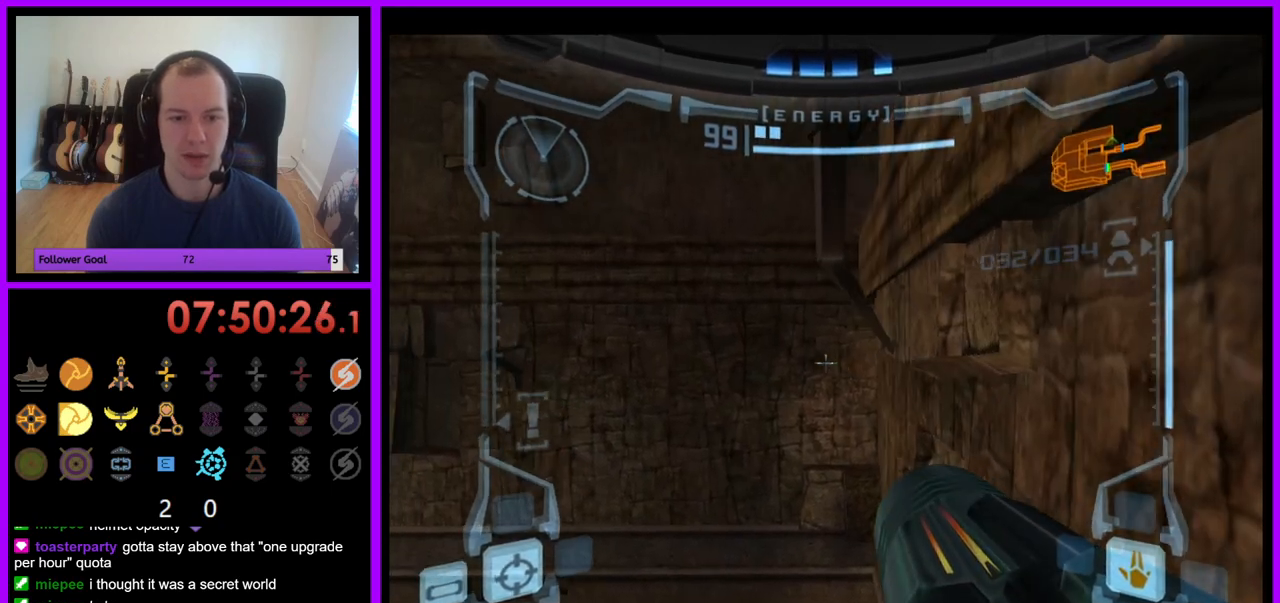
{"buttons": ["L1"], "left_stick": "center", "right_stick": "center", "events": [[33, "B", "up"], [50, "left_stick", "center"], [200, "left_stick", "down-right"], [317, "left_stick", "center"]]}
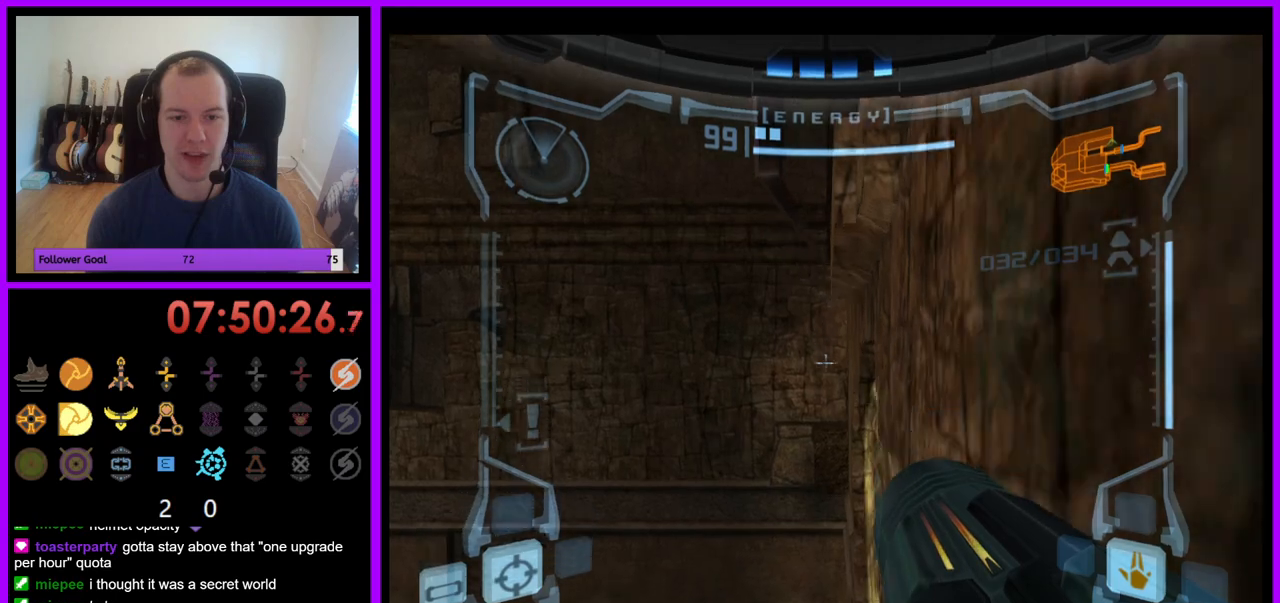
{"buttons": ["L1"], "left_stick": "center", "right_stick": "center", "events": [[400, "B", "down"], [500, "B", "up"]]}